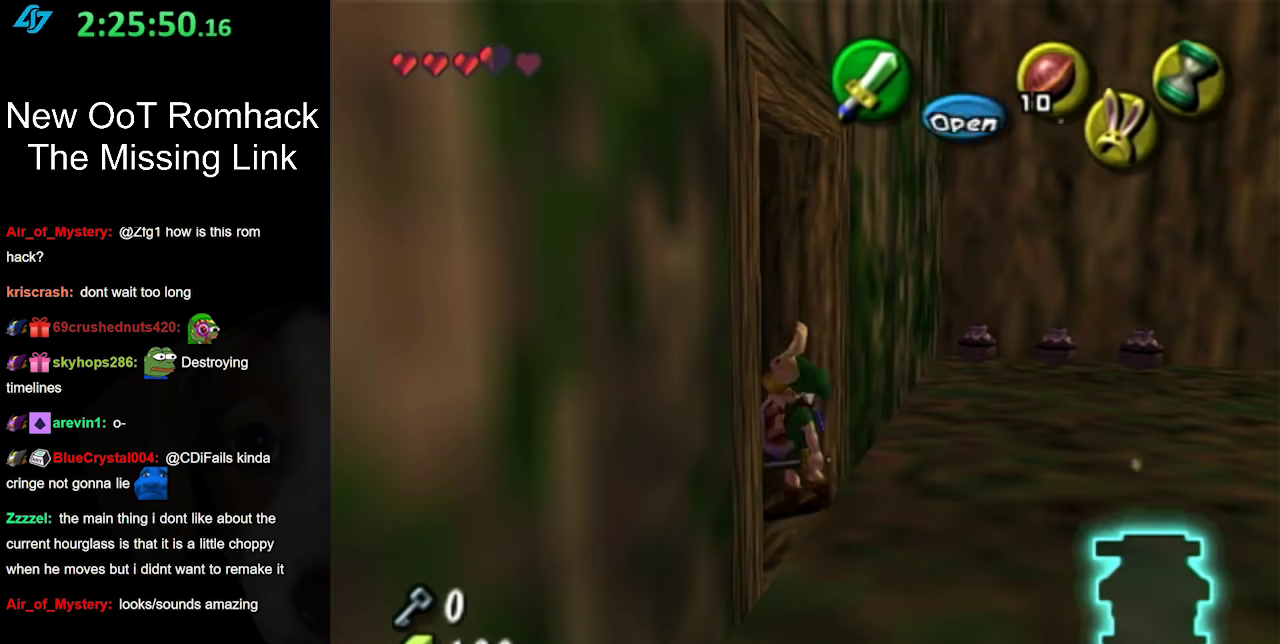
Gameplay with a controller (Nintendo layout); each line is a JSON object with the inputs held at the frame after it. "events" lists button and stick changes between this image and that frame as [ms after this image, input, new state], when the widget could be followed in between. Not read: L3 R3.
{"buttons": [], "left_stick": "center", "right_stick": "center", "events": [[33, "A", "up"], [250, "L1", "up"]]}
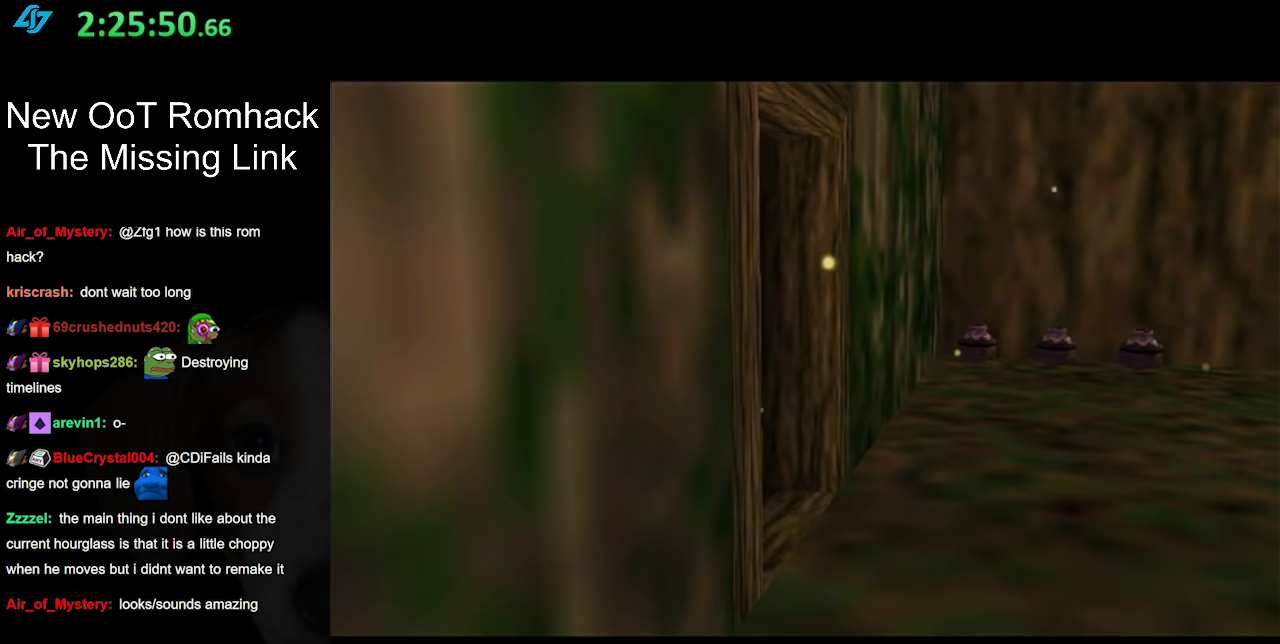
{"buttons": [], "left_stick": "up", "right_stick": "center", "events": [[250, "left_stick", "up"]]}
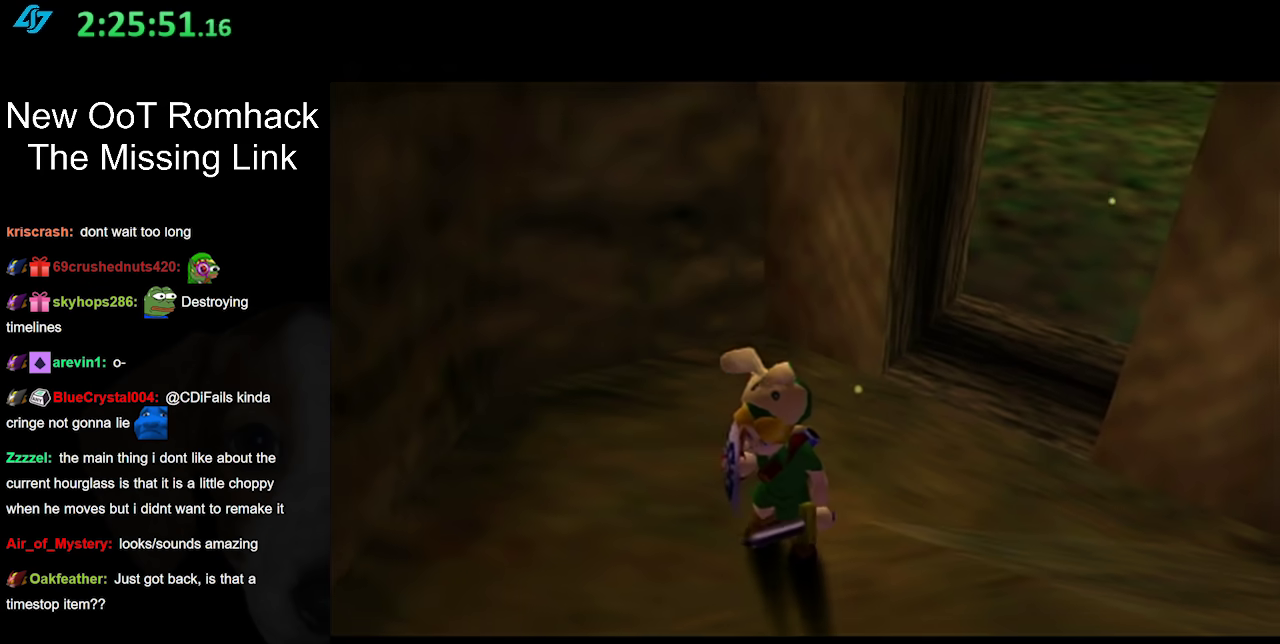
{"buttons": [], "left_stick": "up", "right_stick": "center", "events": []}
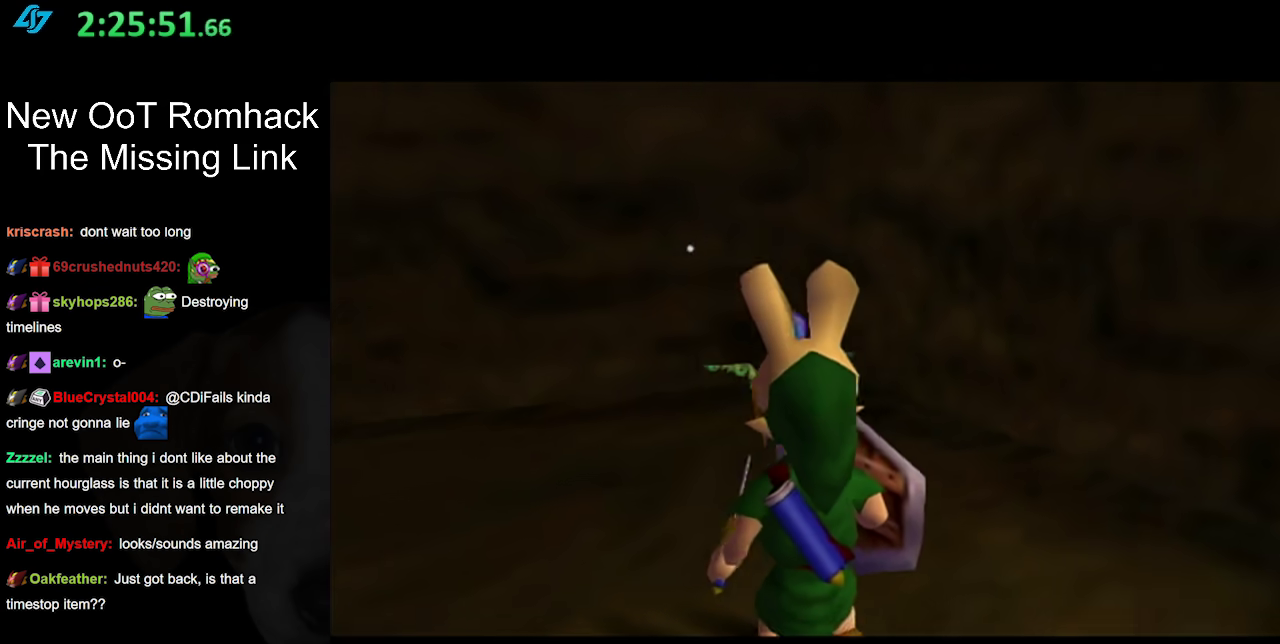
{"buttons": [], "left_stick": "left", "right_stick": "center", "events": [[317, "left_stick", "up-left"], [433, "left_stick", "left"]]}
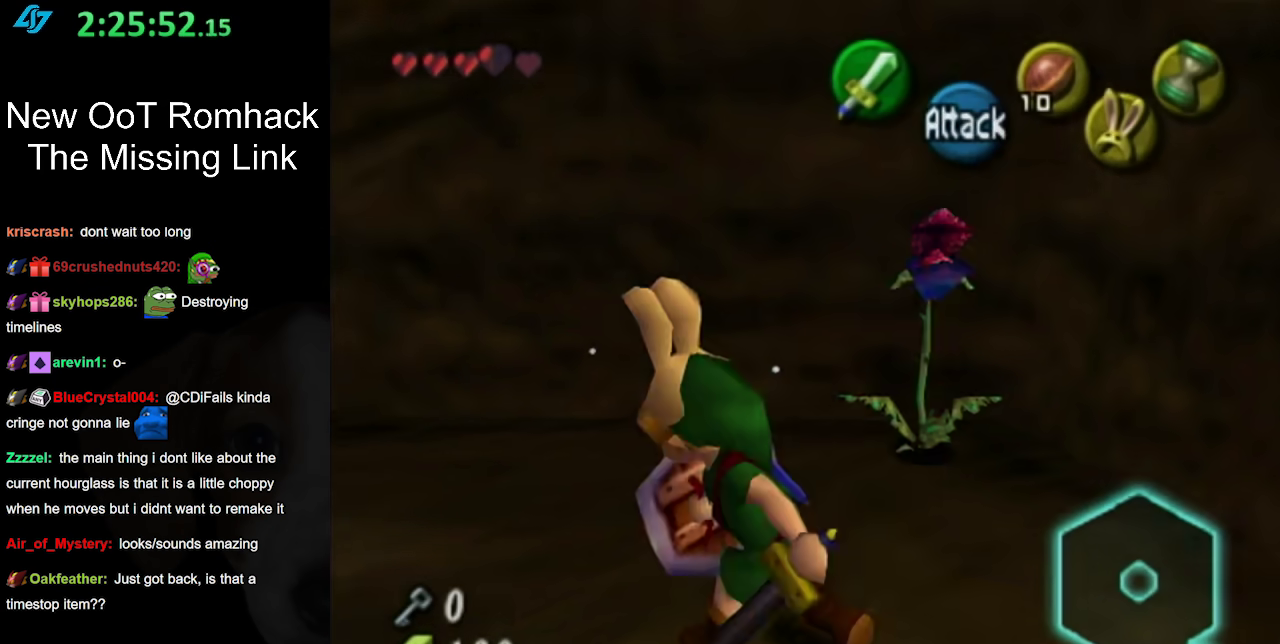
{"buttons": [], "left_stick": "up", "right_stick": "center", "events": [[133, "A", "down"], [217, "L1", "down"], [250, "left_stick", "up-left"], [317, "A", "up"], [317, "left_stick", "up"], [433, "L1", "up"]]}
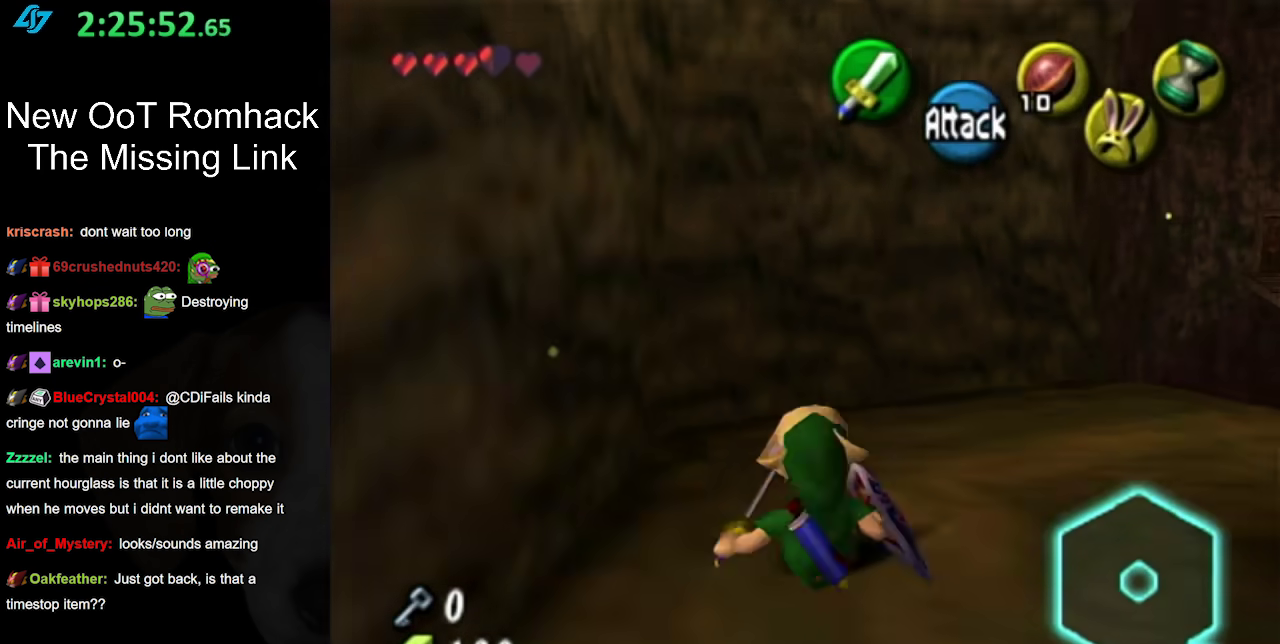
{"buttons": ["L1"], "left_stick": "center", "right_stick": "center", "events": [[233, "left_stick", "up-right"], [350, "left_stick", "down-right"], [433, "L1", "down"], [467, "left_stick", "center"]]}
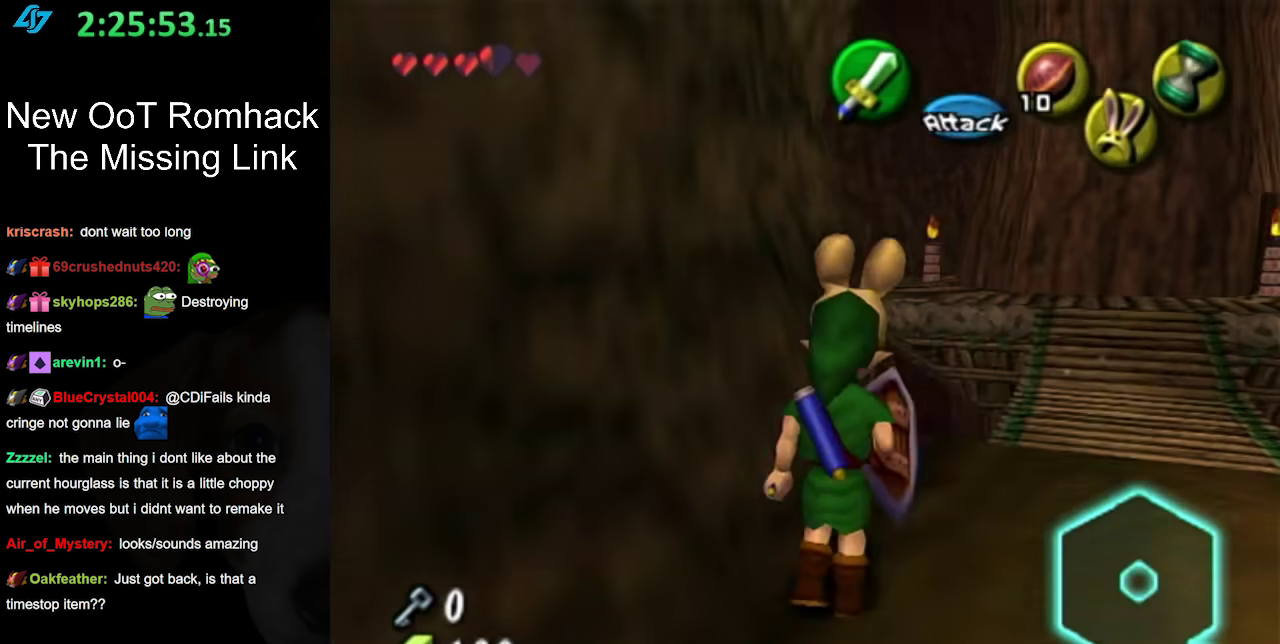
{"buttons": [], "left_stick": "center", "right_stick": "center", "events": [[167, "L1", "up"]]}
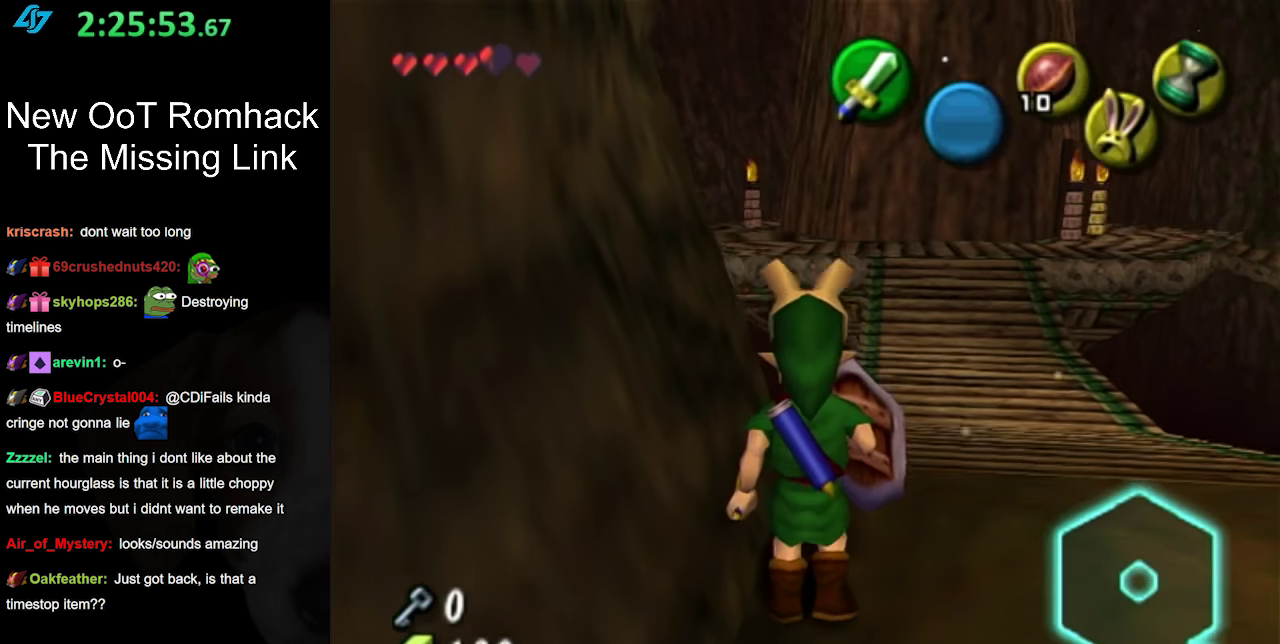
{"buttons": [], "left_stick": "up", "right_stick": "center", "events": [[67, "left_stick", "up-right"], [383, "left_stick", "up"]]}
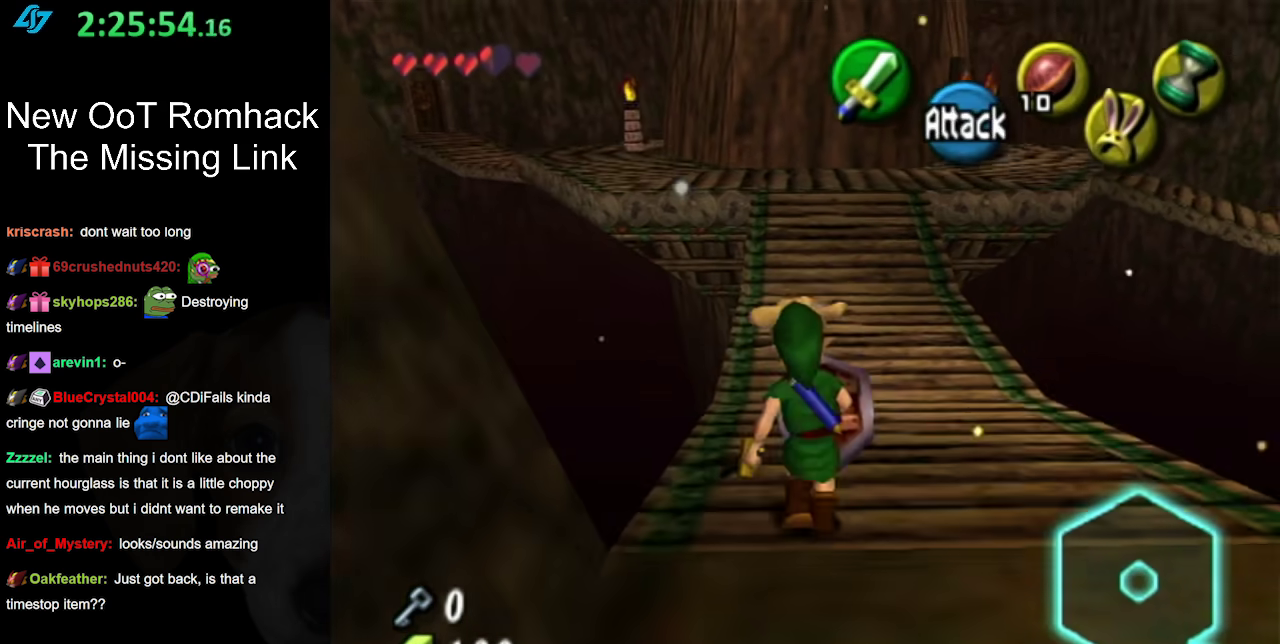
{"buttons": [], "left_stick": "up", "right_stick": "center", "events": [[67, "A", "down"], [183, "A", "up"], [250, "A", "down"], [383, "A", "up"]]}
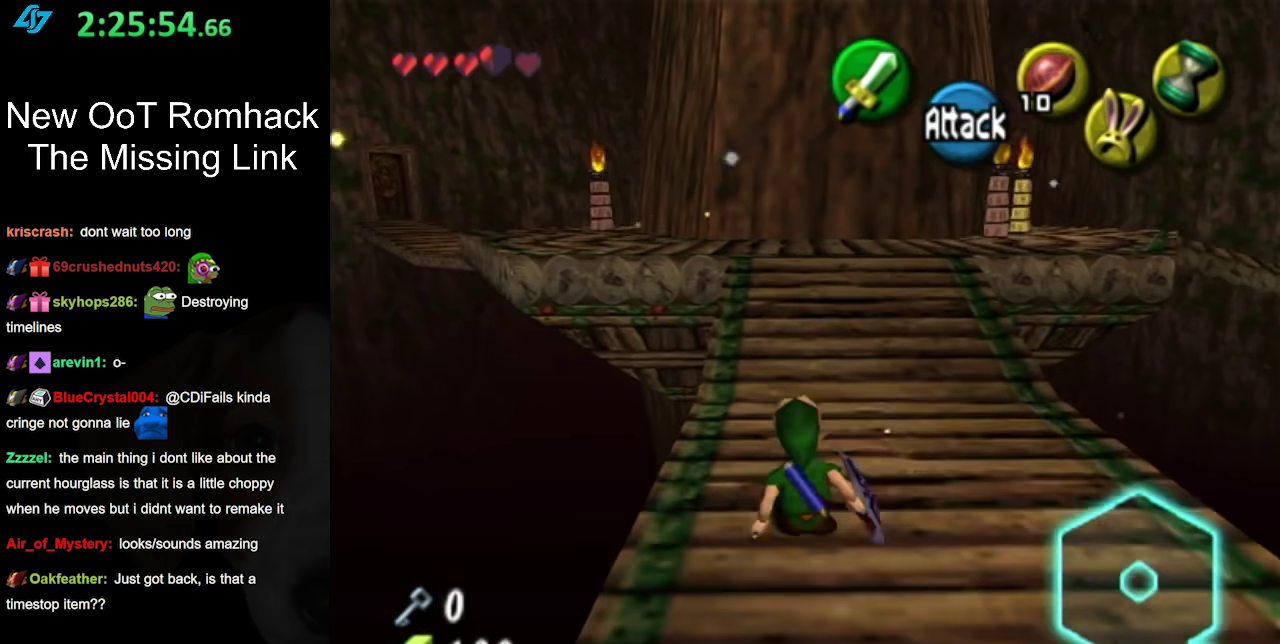
{"buttons": [], "left_stick": "up", "right_stick": "center", "events": [[200, "A", "down"], [350, "A", "up"]]}
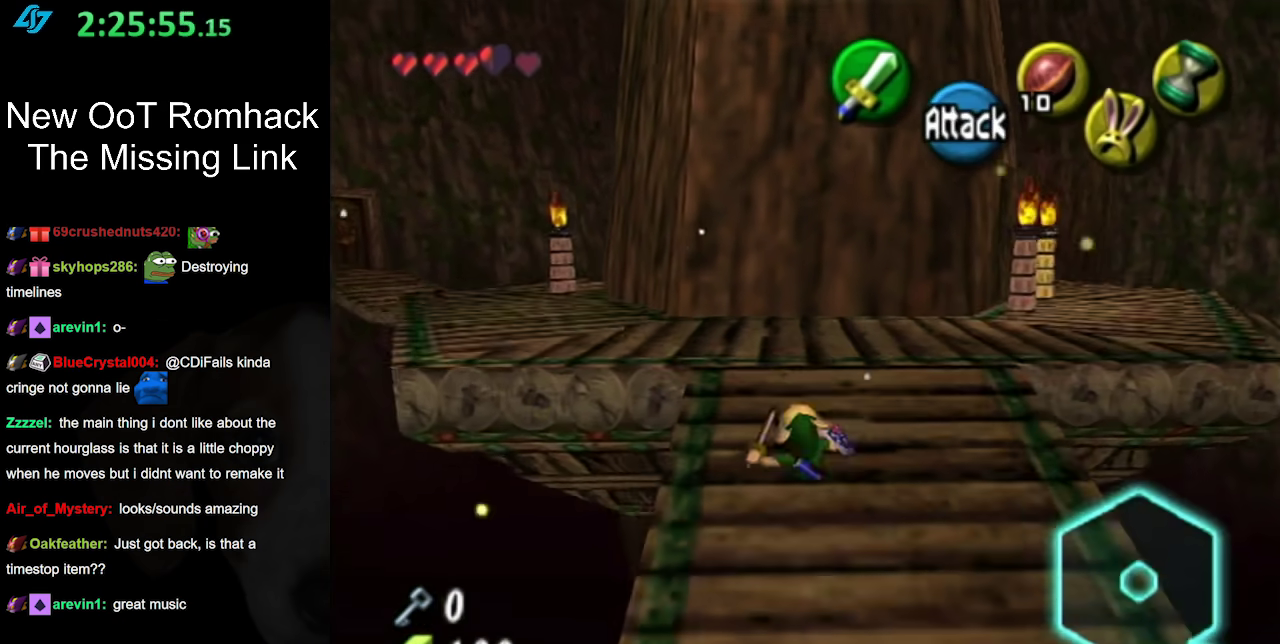
{"buttons": ["A", "L1"], "left_stick": "up-right", "right_stick": "center", "events": [[200, "left_stick", "up-right"], [350, "A", "down"], [467, "L1", "down"]]}
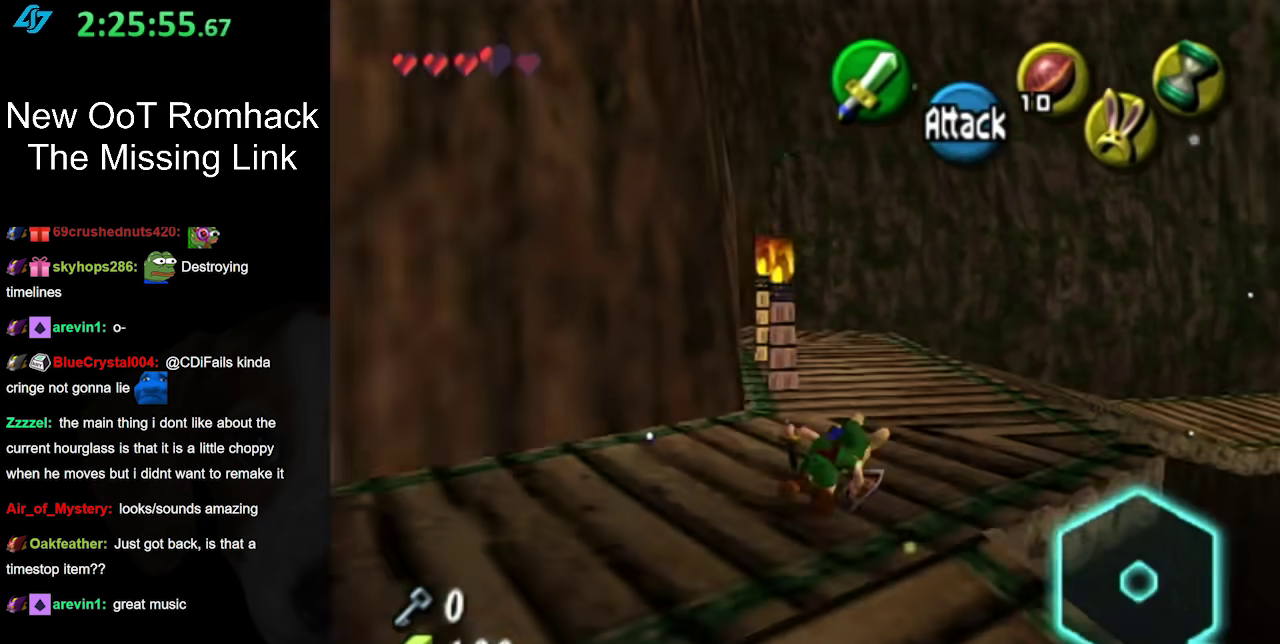
{"buttons": [], "left_stick": "up", "right_stick": "center", "events": [[33, "A", "up"], [133, "left_stick", "up"], [183, "L1", "up"]]}
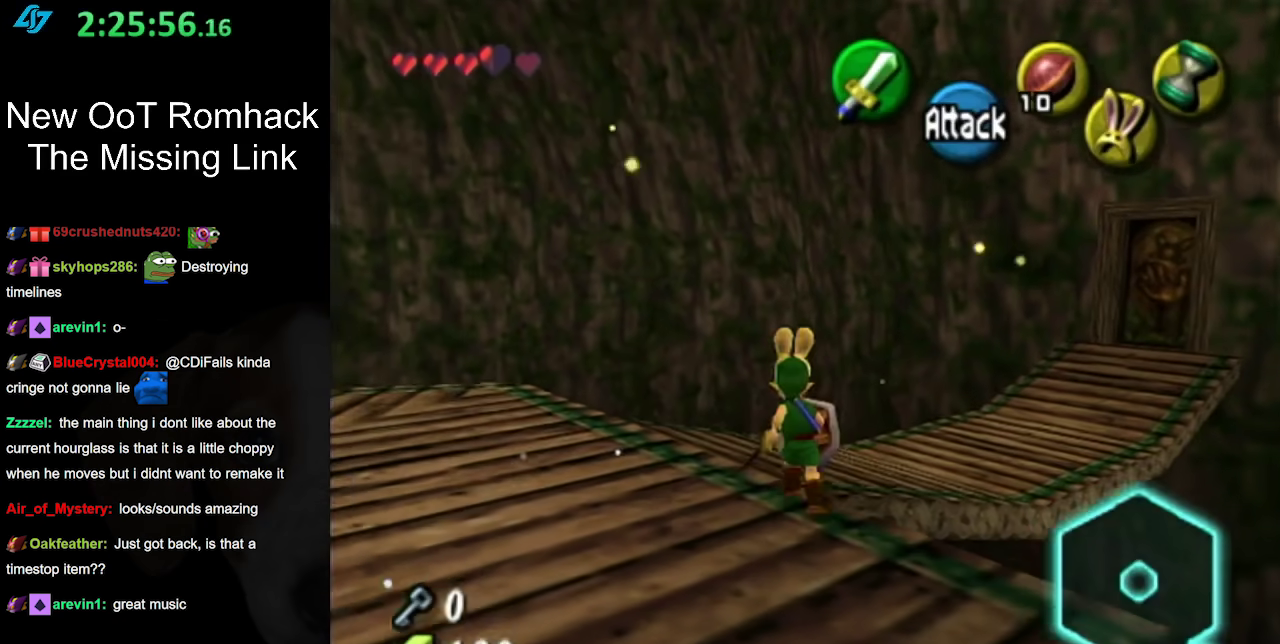
{"buttons": [], "left_stick": "up-right", "right_stick": "center", "events": [[33, "left_stick", "up-right"], [217, "A", "down"], [400, "A", "up"]]}
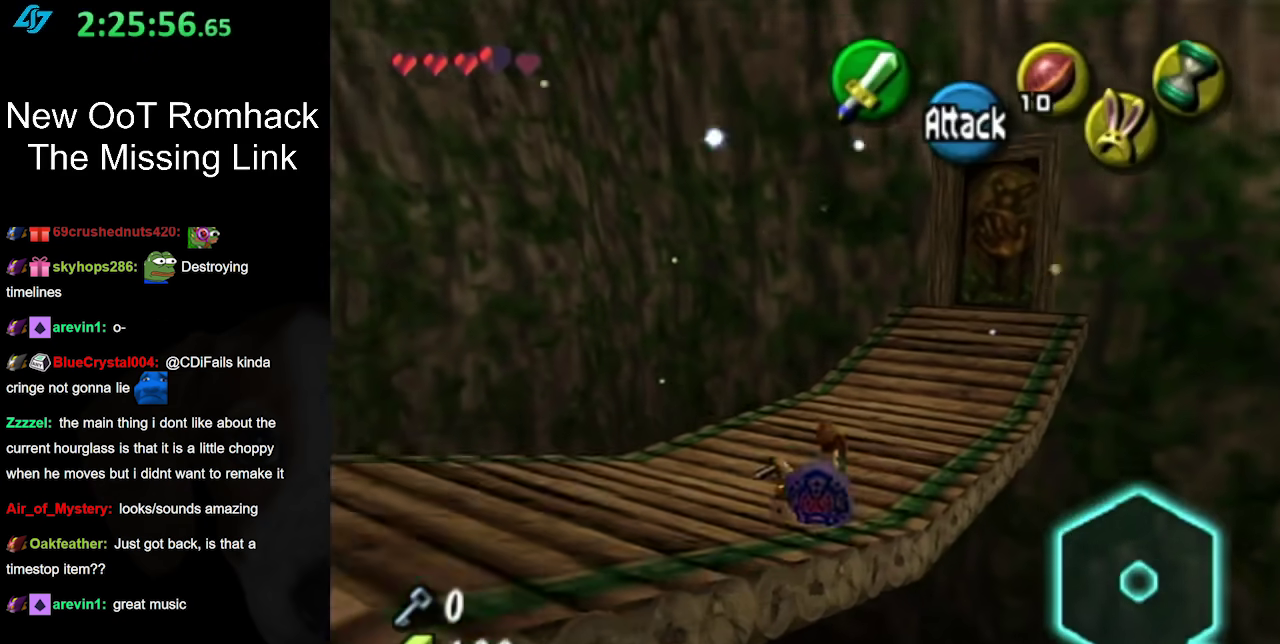
{"buttons": [], "left_stick": "up", "right_stick": "center", "events": [[167, "left_stick", "up"]]}
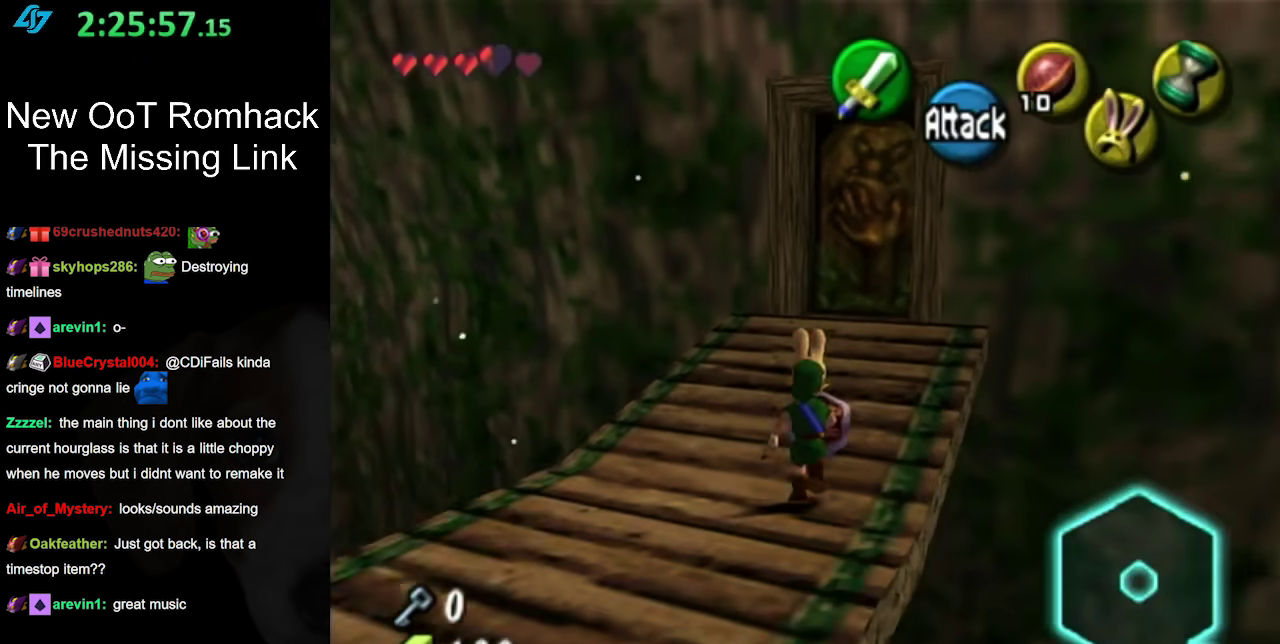
{"buttons": [], "left_stick": "up", "right_stick": "center", "events": [[283, "left_stick", "up-right"], [383, "left_stick", "up"]]}
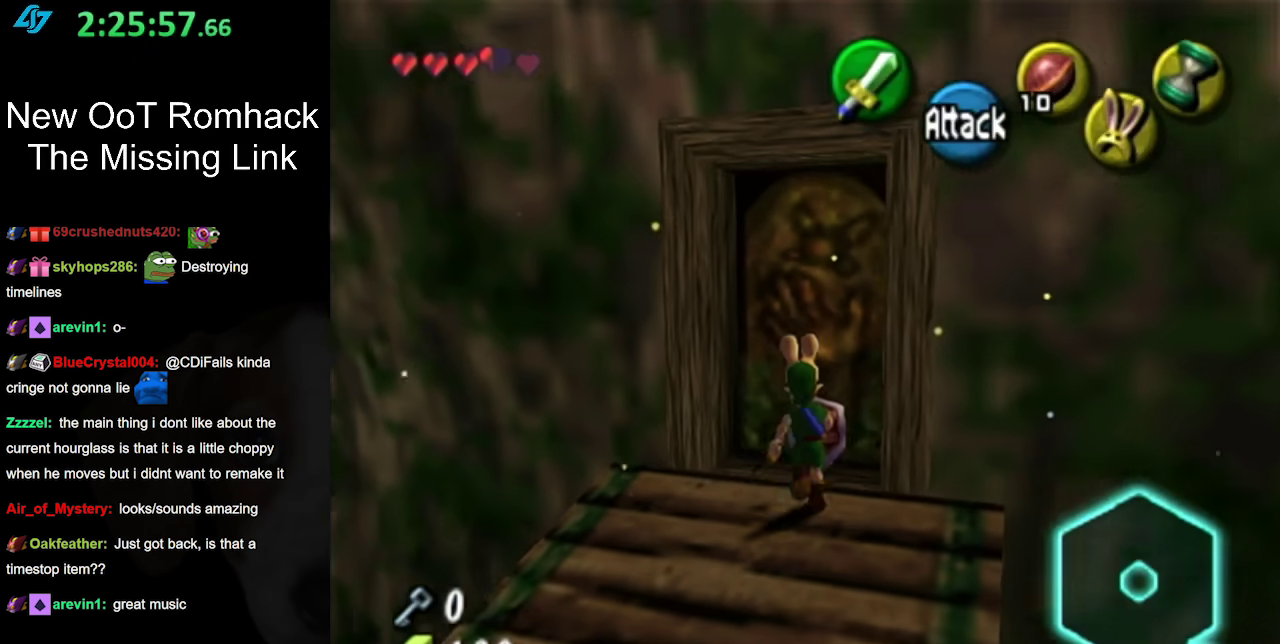
{"buttons": [], "left_stick": "center", "right_stick": "center", "events": [[67, "A", "down"], [217, "A", "up"], [217, "left_stick", "center"]]}
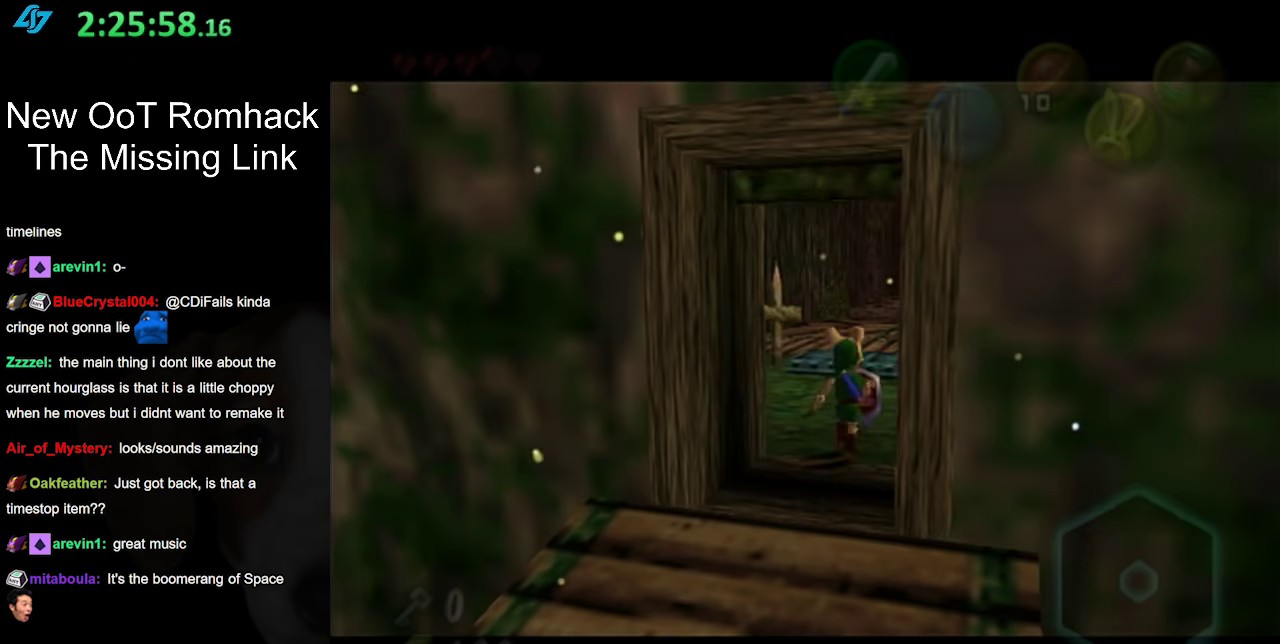
{"buttons": [], "left_stick": "center", "right_stick": "center", "events": []}
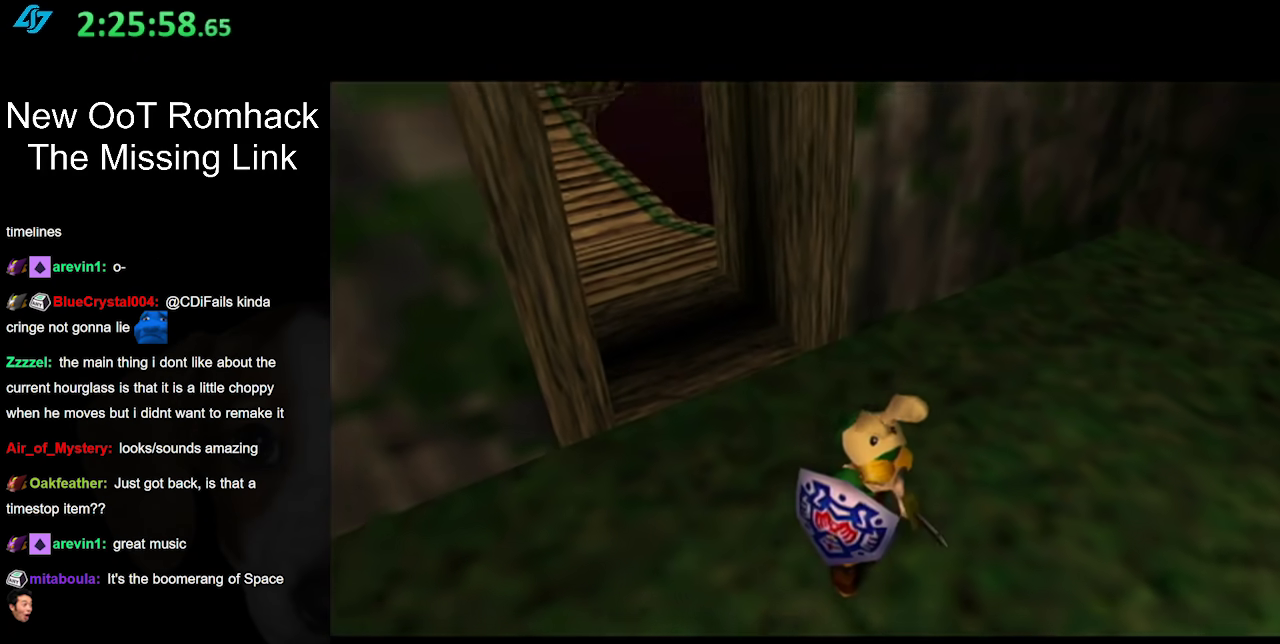
{"buttons": [], "left_stick": "up", "right_stick": "center", "events": [[183, "left_stick", "up"]]}
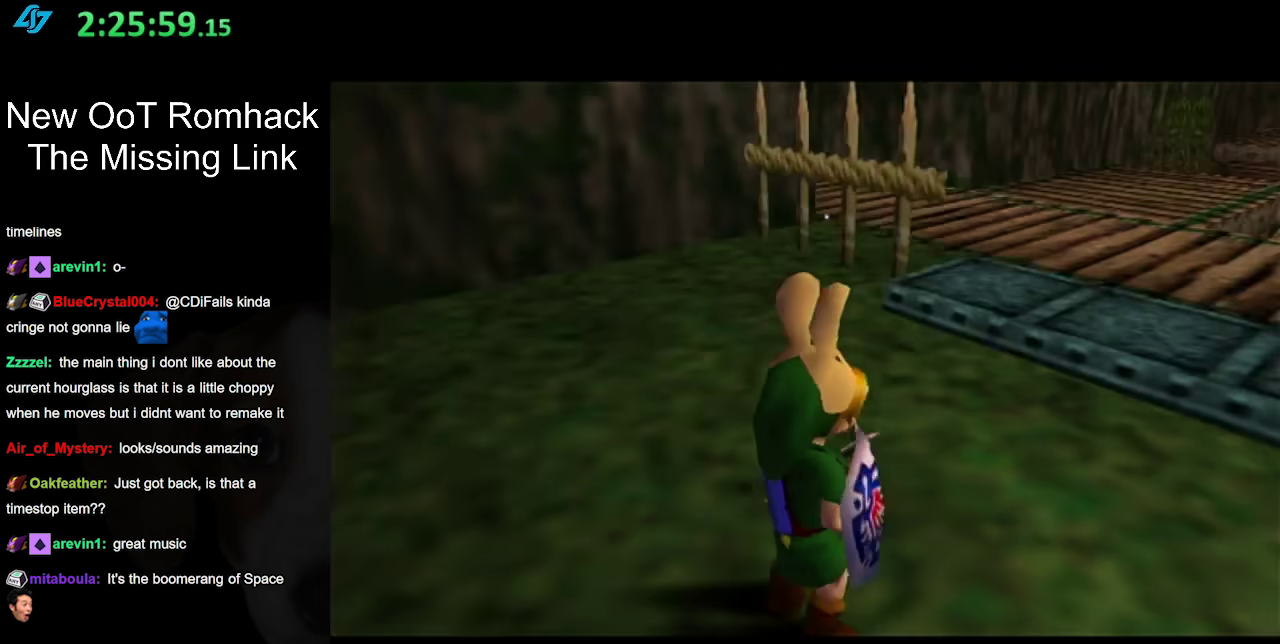
{"buttons": [], "left_stick": "up", "right_stick": "center", "events": []}
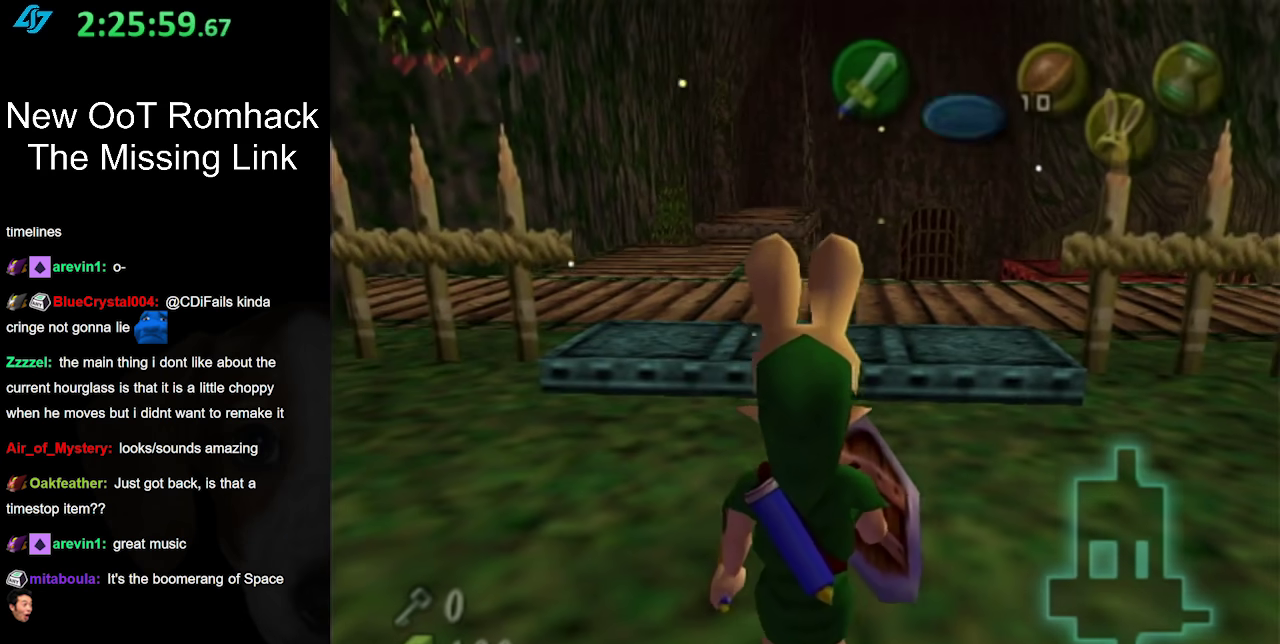
{"buttons": [], "left_stick": "up-left", "right_stick": "center", "events": [[450, "left_stick", "up-left"]]}
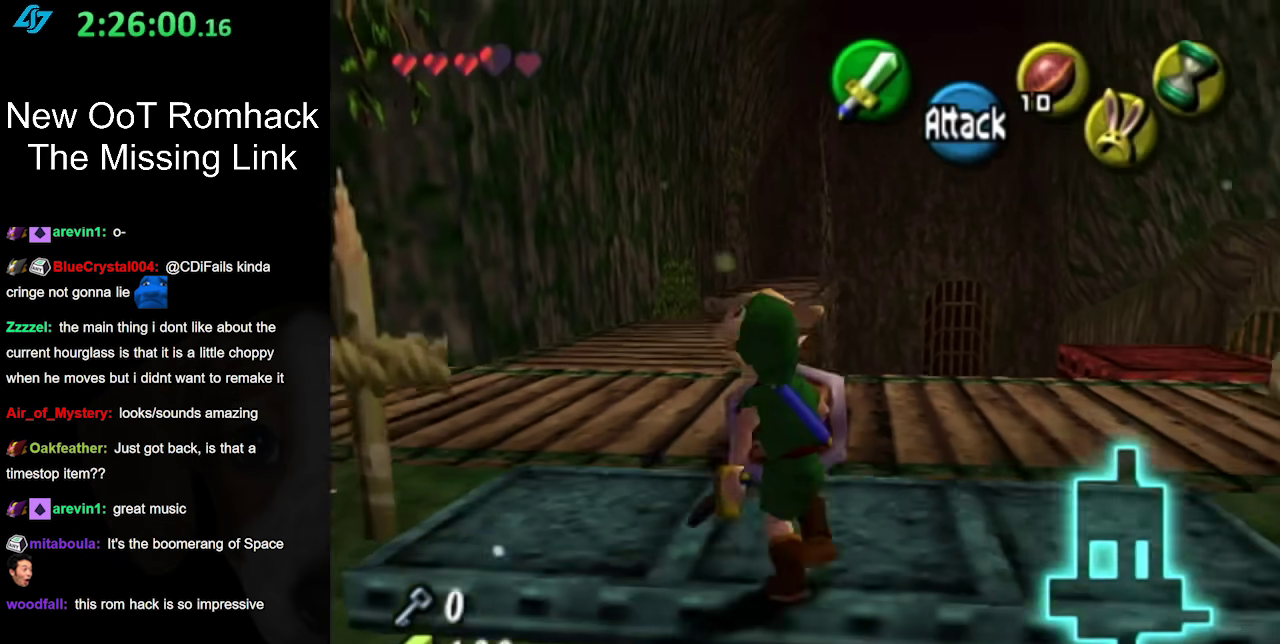
{"buttons": [], "left_stick": "up", "right_stick": "center", "events": [[183, "left_stick", "up"]]}
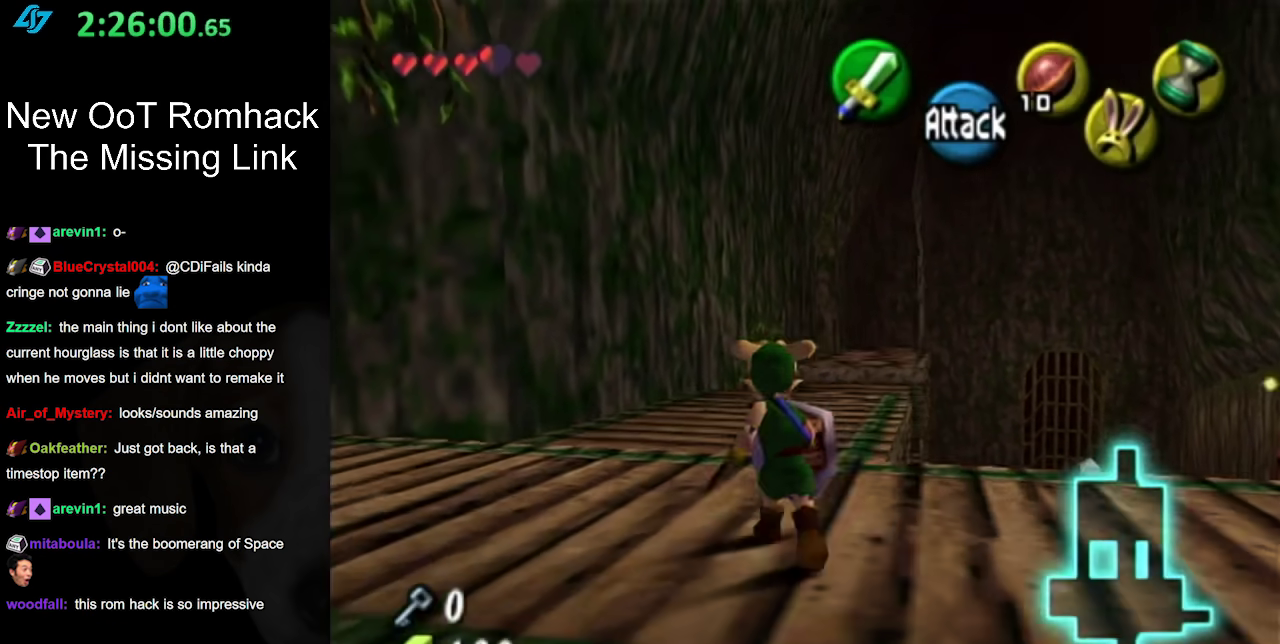
{"buttons": [], "left_stick": "up-right", "right_stick": "center", "events": [[350, "left_stick", "up-right"]]}
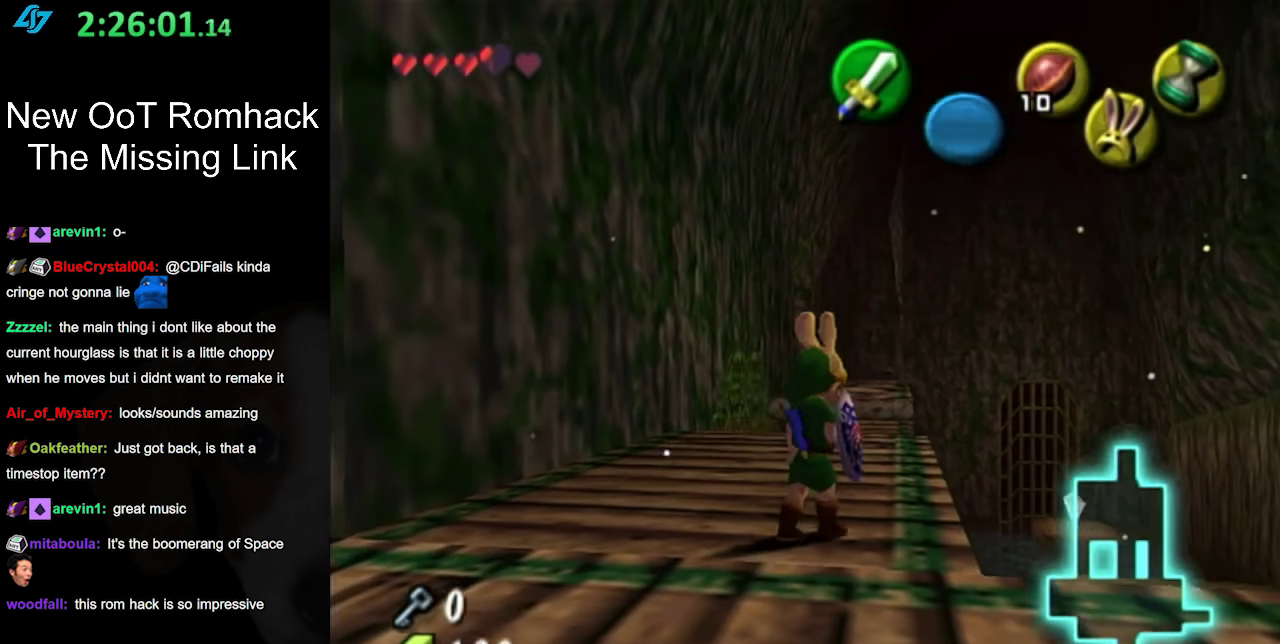
{"buttons": [], "left_stick": "up", "right_stick": "center", "events": [[100, "left_stick", "up"]]}
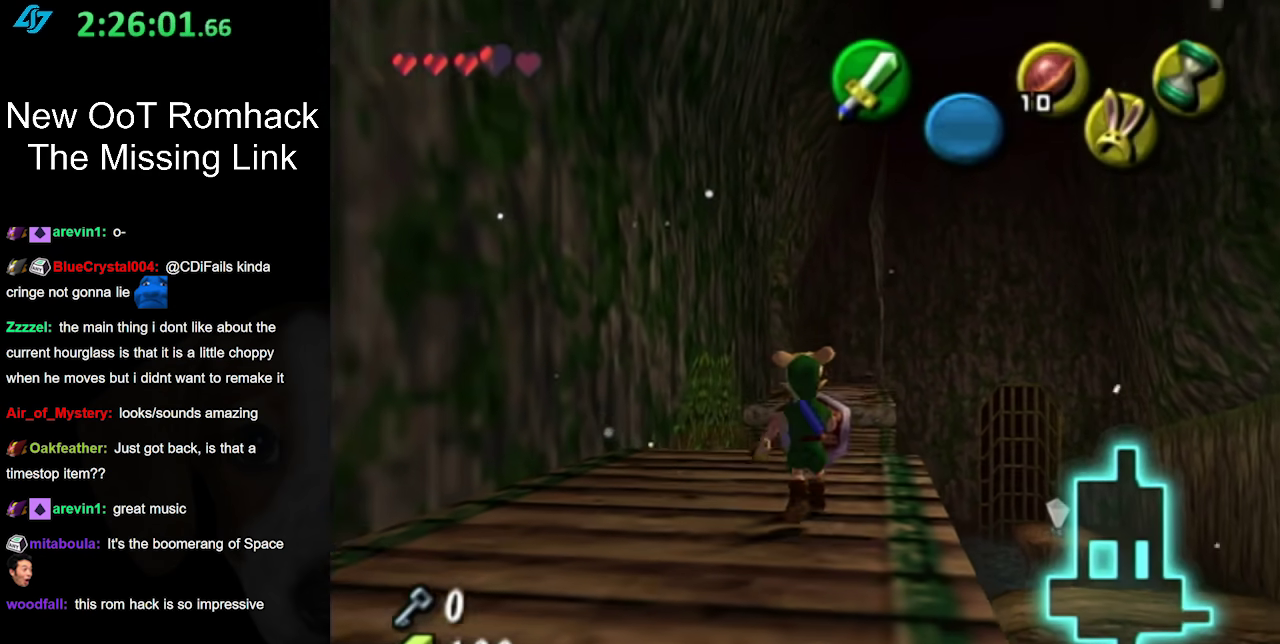
{"buttons": [], "left_stick": "down", "right_stick": "center", "events": [[133, "left_stick", "center"], [383, "left_stick", "down"]]}
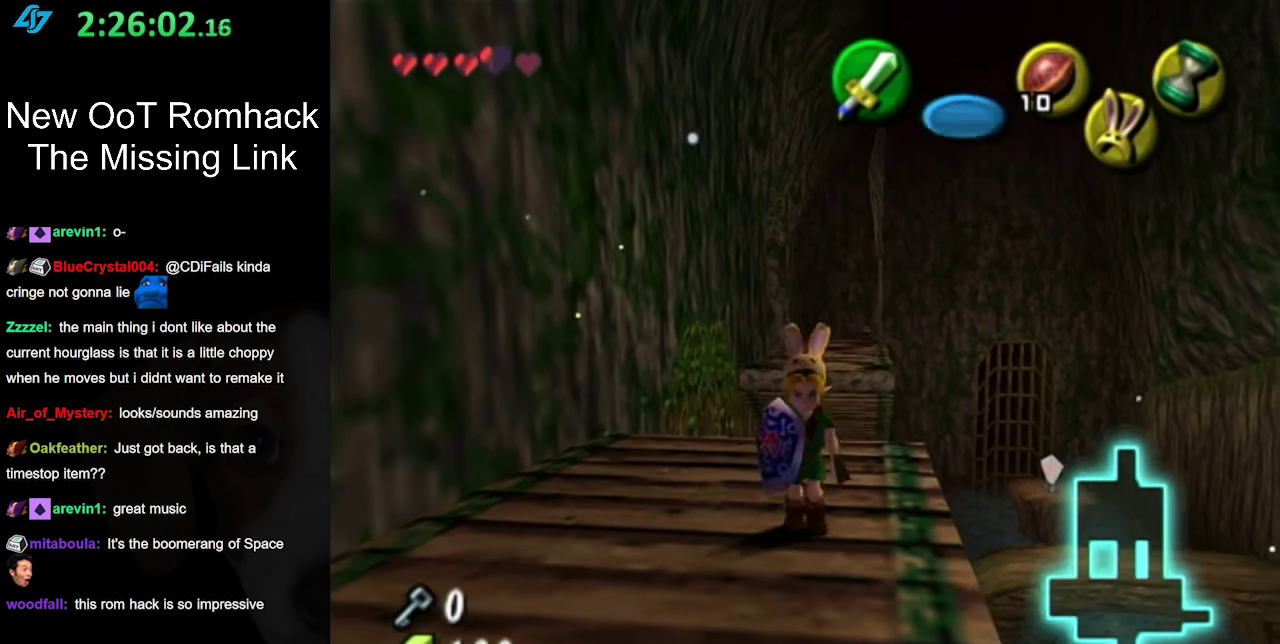
{"buttons": [], "left_stick": "up", "right_stick": "center", "events": [[133, "left_stick", "center"], [417, "left_stick", "up"]]}
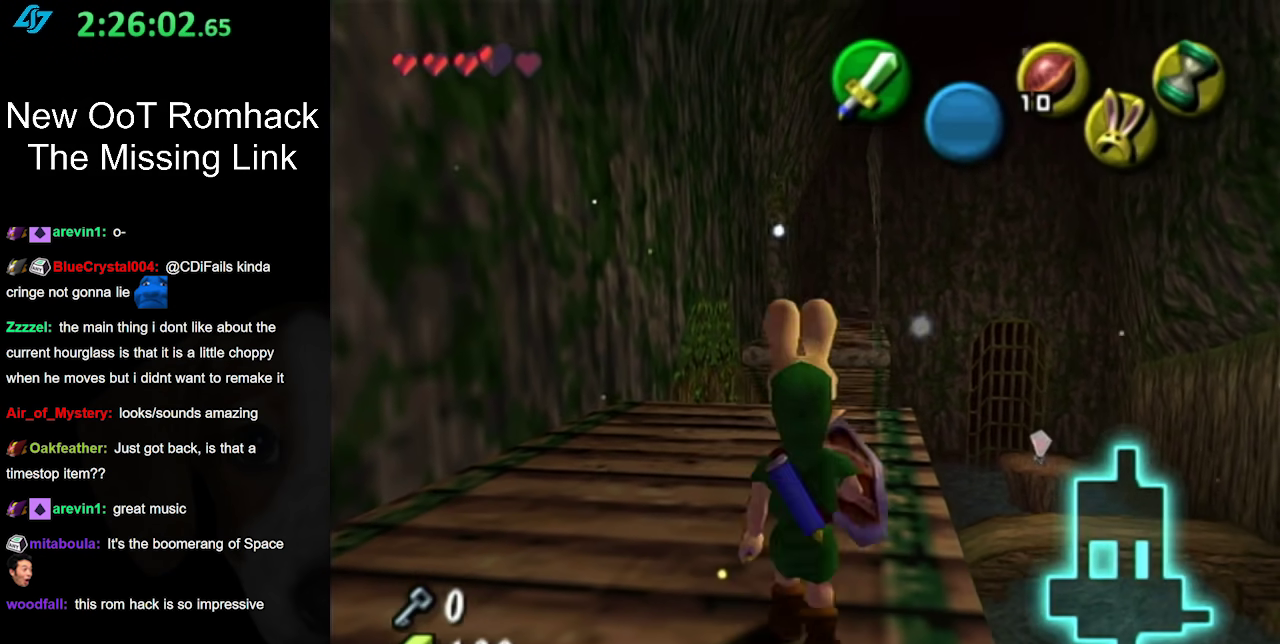
{"buttons": ["A"], "left_stick": "up", "right_stick": "center", "events": [[250, "A", "down"]]}
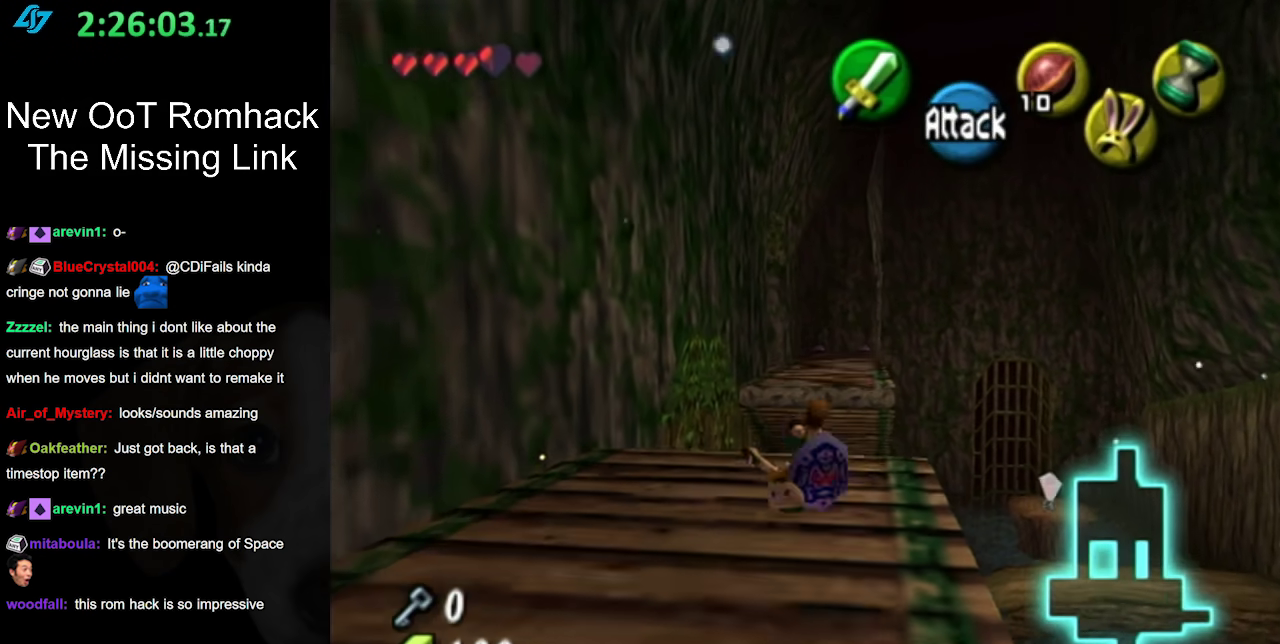
{"buttons": ["A"], "left_stick": "up", "right_stick": "center", "events": []}
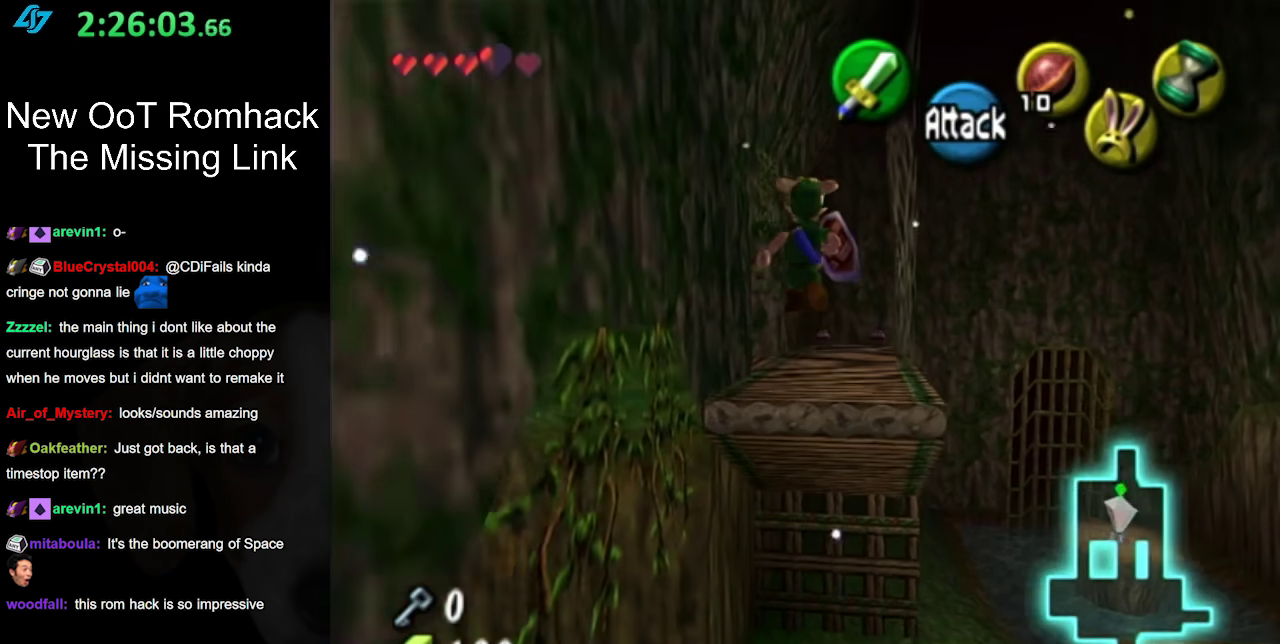
{"buttons": ["A"], "left_stick": "up", "right_stick": "center", "events": []}
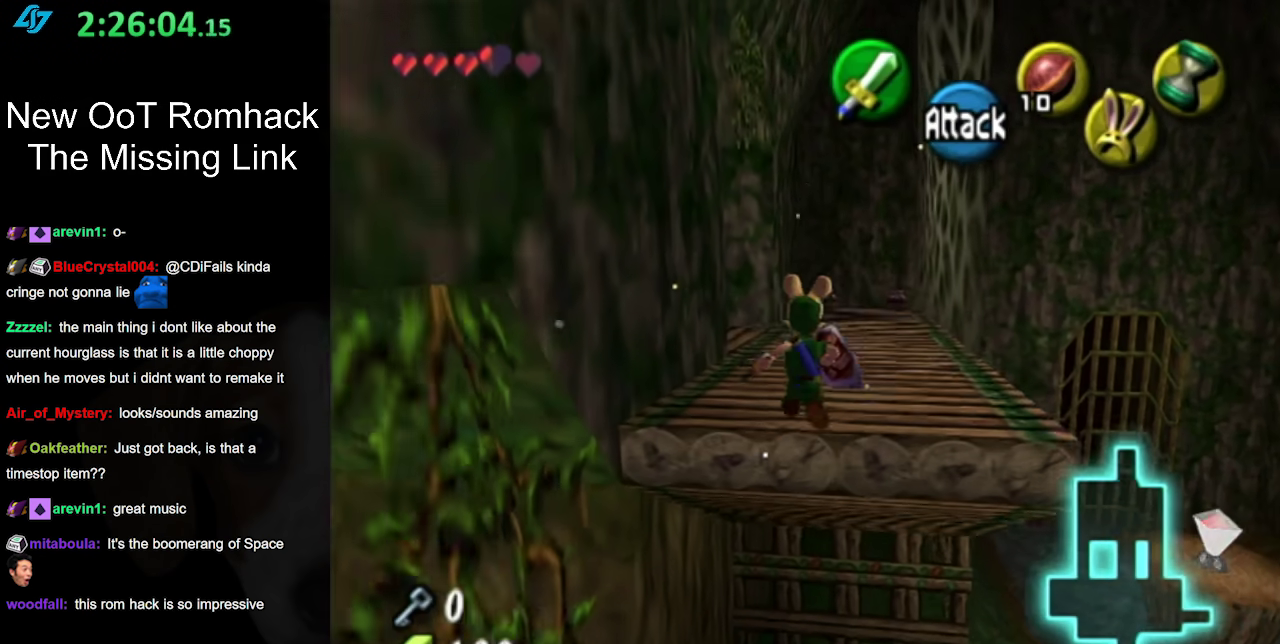
{"buttons": [], "left_stick": "up", "right_stick": "center", "events": [[383, "A", "up"]]}
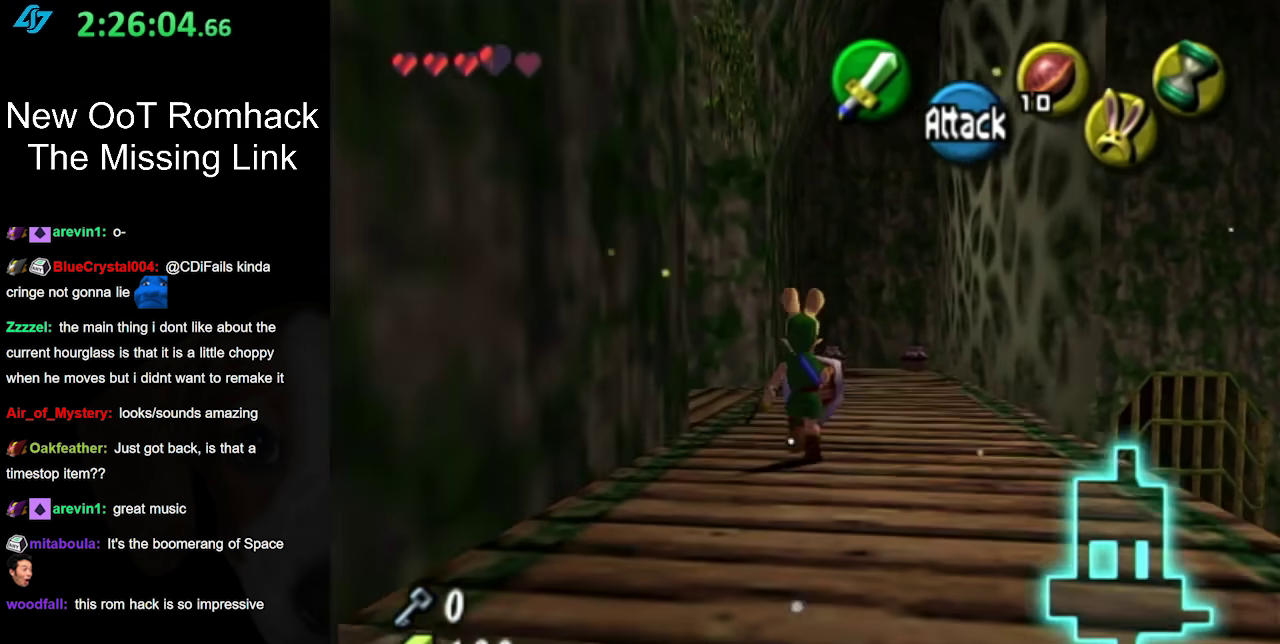
{"buttons": [], "left_stick": "left", "right_stick": "center"}
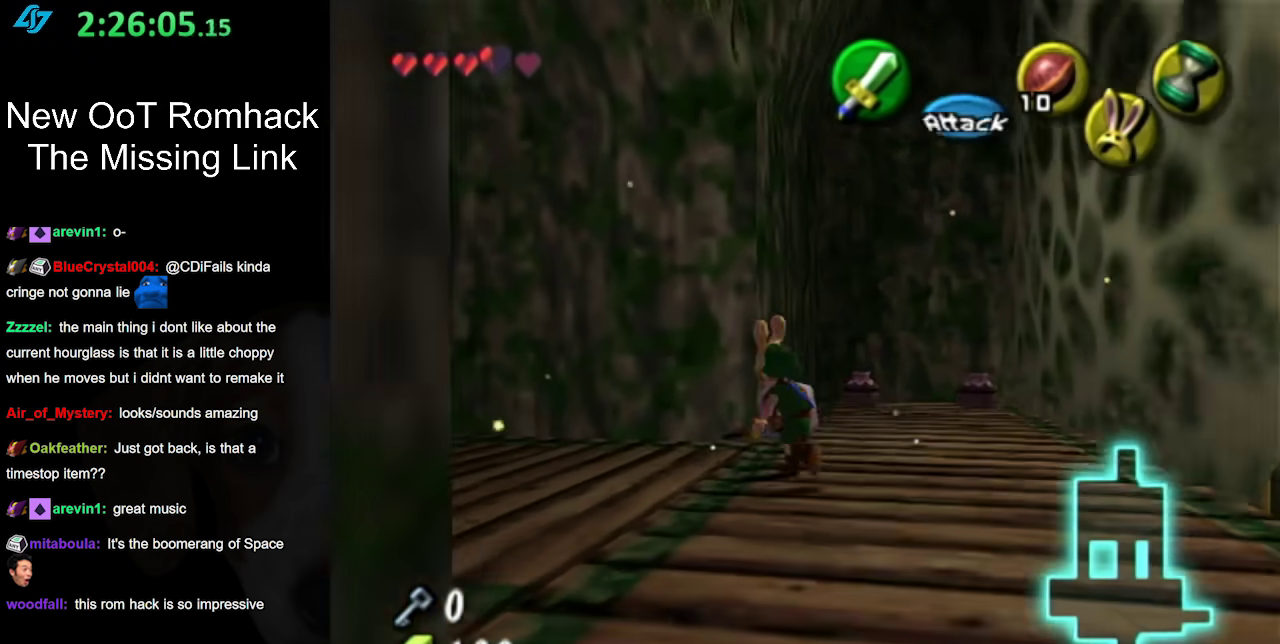
{"buttons": [], "left_stick": "up", "right_stick": "center"}